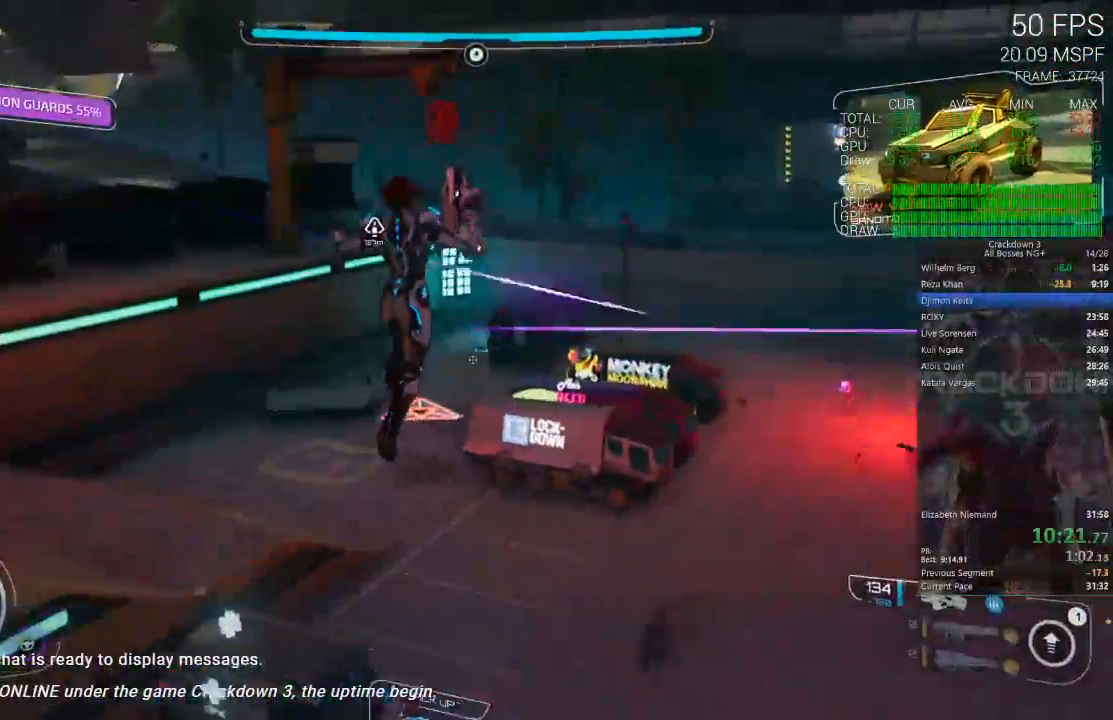
Gameplay with a controller (Xbox layout); each line is a JSON object with the inputs held at the frame after it (dt_ms = milliseconds from this image to that frame). "events" lists button and stick changes between this image and that frame as [ms after this image, input, new state], when the widget could be followed in between. Not read: R2 SELECT START.
{"dt_ms": 500, "buttons": [], "left_stick": "left", "right_stick": "right", "events": [[217, "right_stick", "down-right"], [400, "right_stick", "right"], [433, "left_stick", "left"]]}
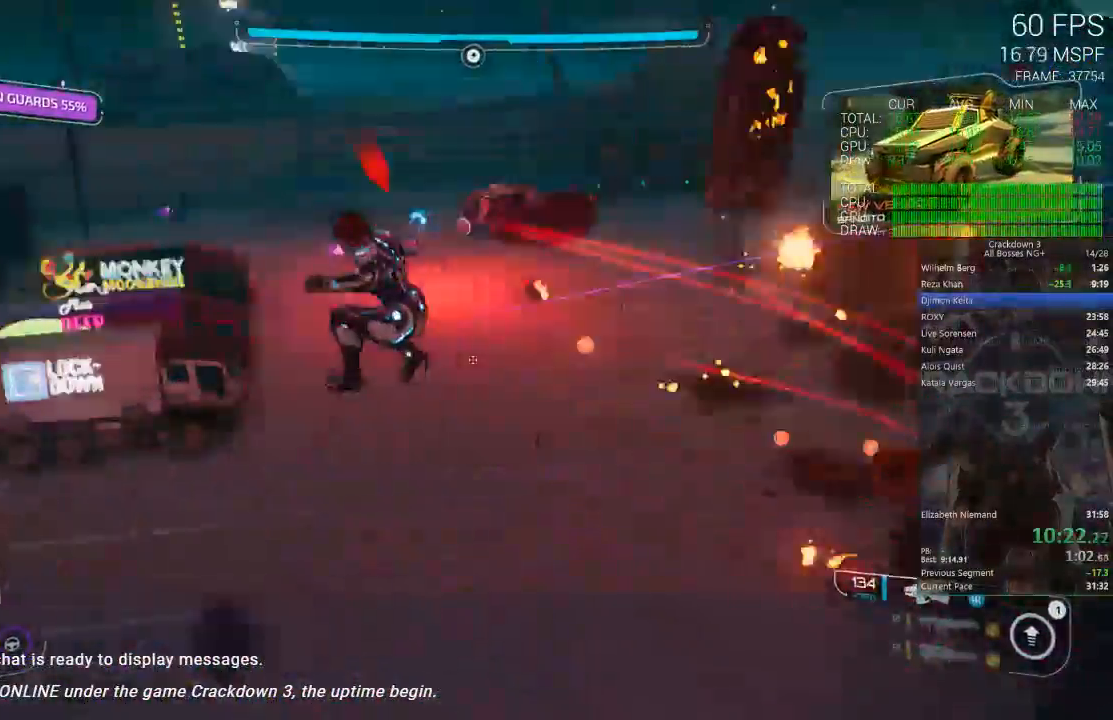
{"dt_ms": 1000, "buttons": ["L2"], "left_stick": "up-left", "right_stick": "center"}
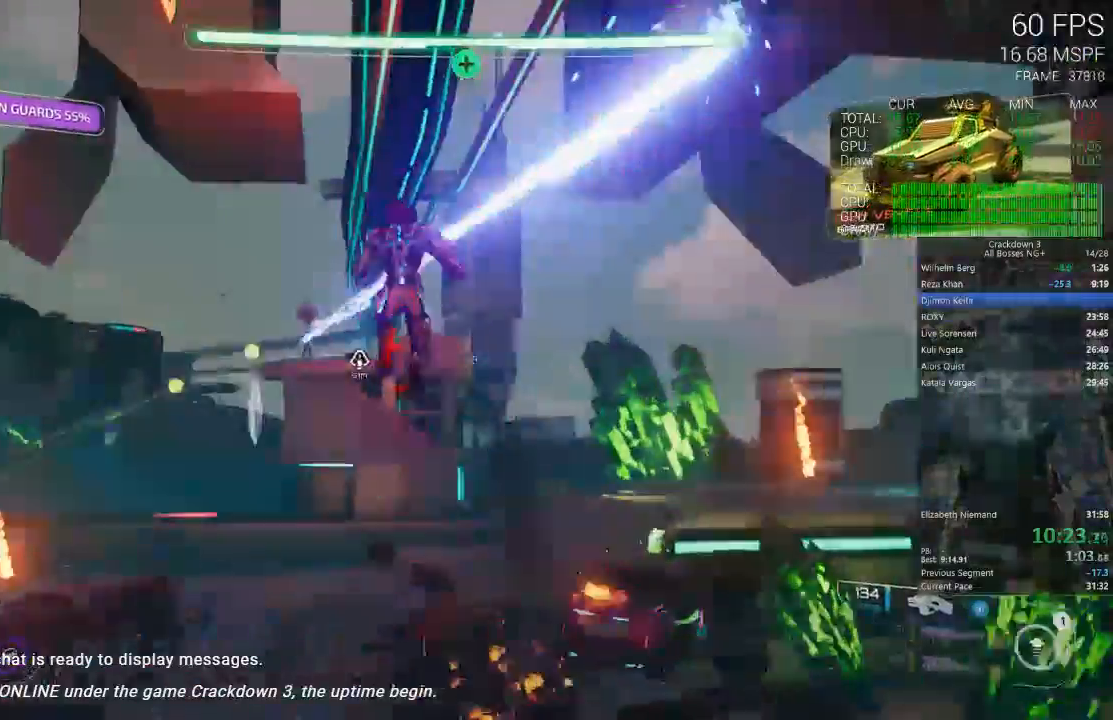
{"dt_ms": 500, "buttons": ["L2"], "left_stick": "up", "right_stick": "center", "events": [[233, "right_stick", "left"], [350, "right_stick", "up"], [383, "left_stick", "up"], [483, "right_stick", "center"]]}
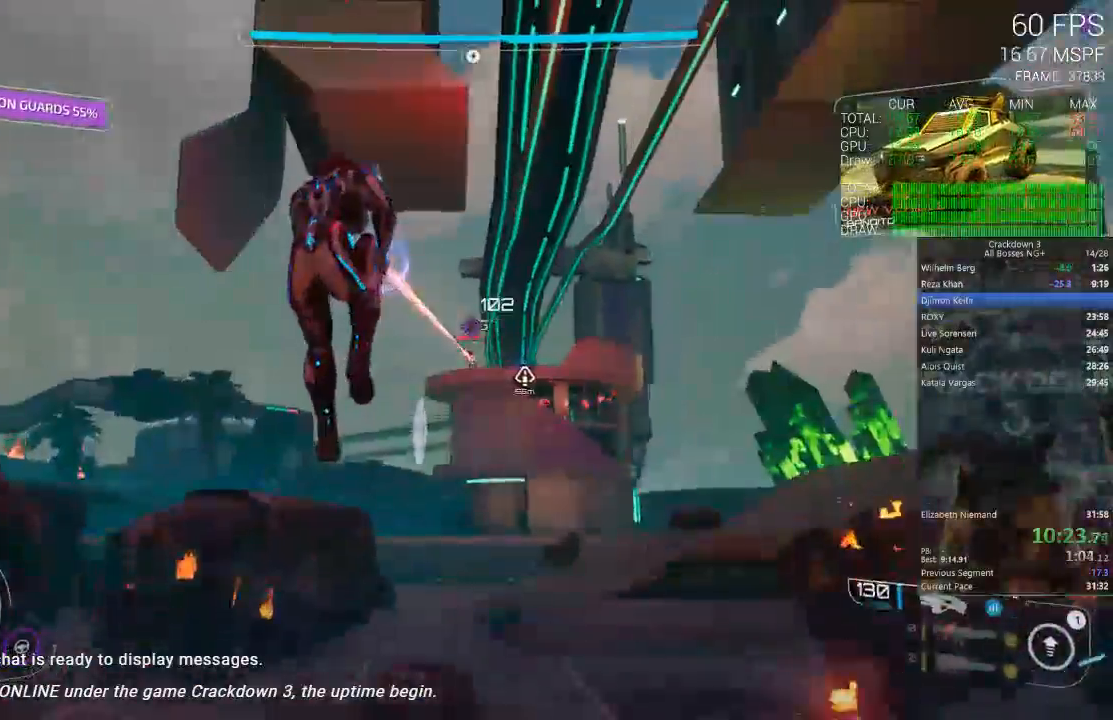
{"dt_ms": 500, "buttons": ["A", "L2"], "left_stick": "up", "right_stick": "center", "events": [[383, "A", "down"]]}
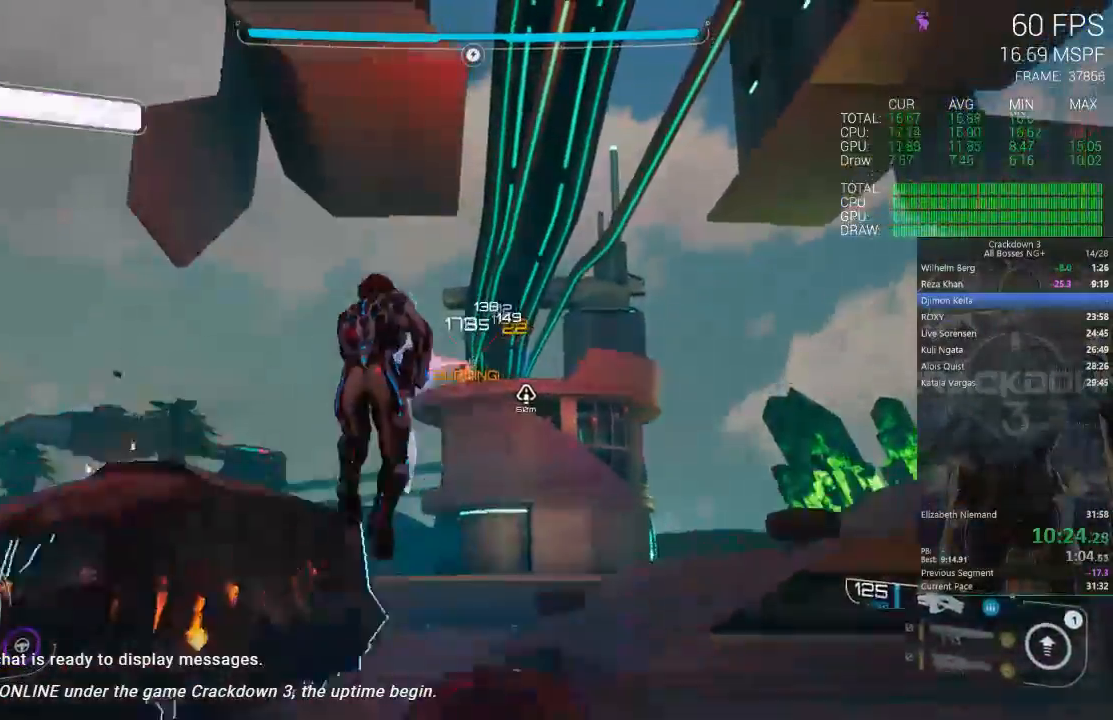
{"dt_ms": 500, "buttons": [], "left_stick": "up-left", "right_stick": "down-right", "events": [[17, "A", "up"], [183, "left_stick", "up-left"], [217, "L2", "up"], [250, "right_stick", "down-right"]]}
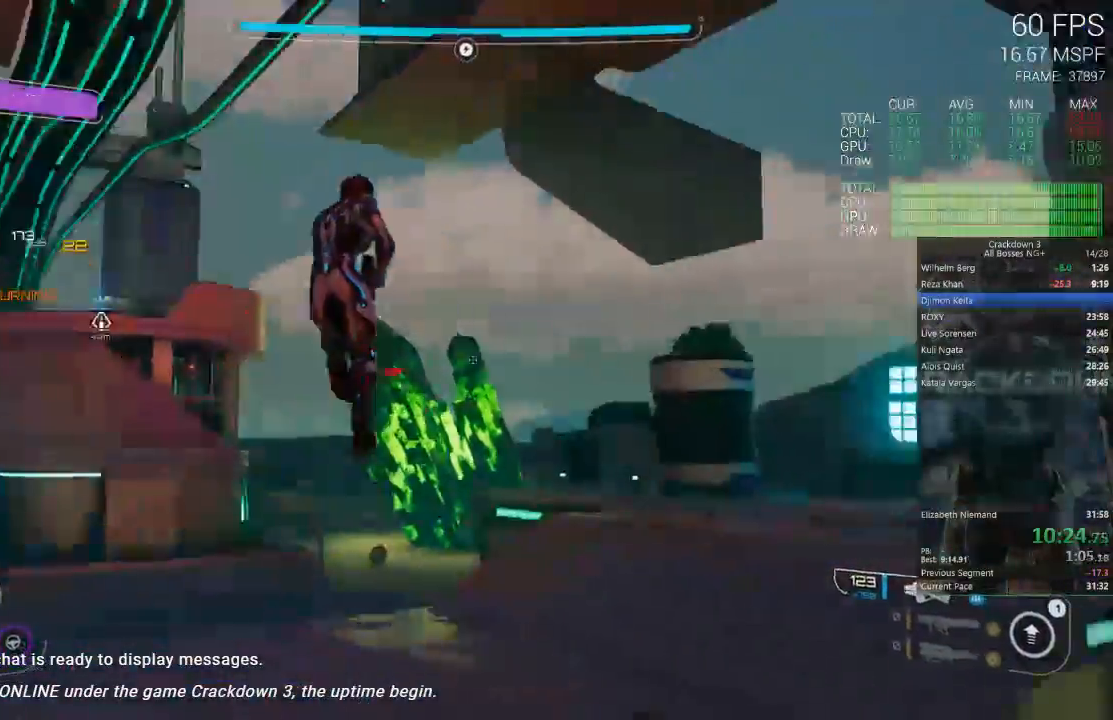
{"dt_ms": 500, "buttons": [], "left_stick": "up", "right_stick": "center", "events": [[50, "L3", "down"], [150, "right_stick", "right"], [250, "L3", "up"], [383, "left_stick", "up"], [383, "right_stick", "center"]]}
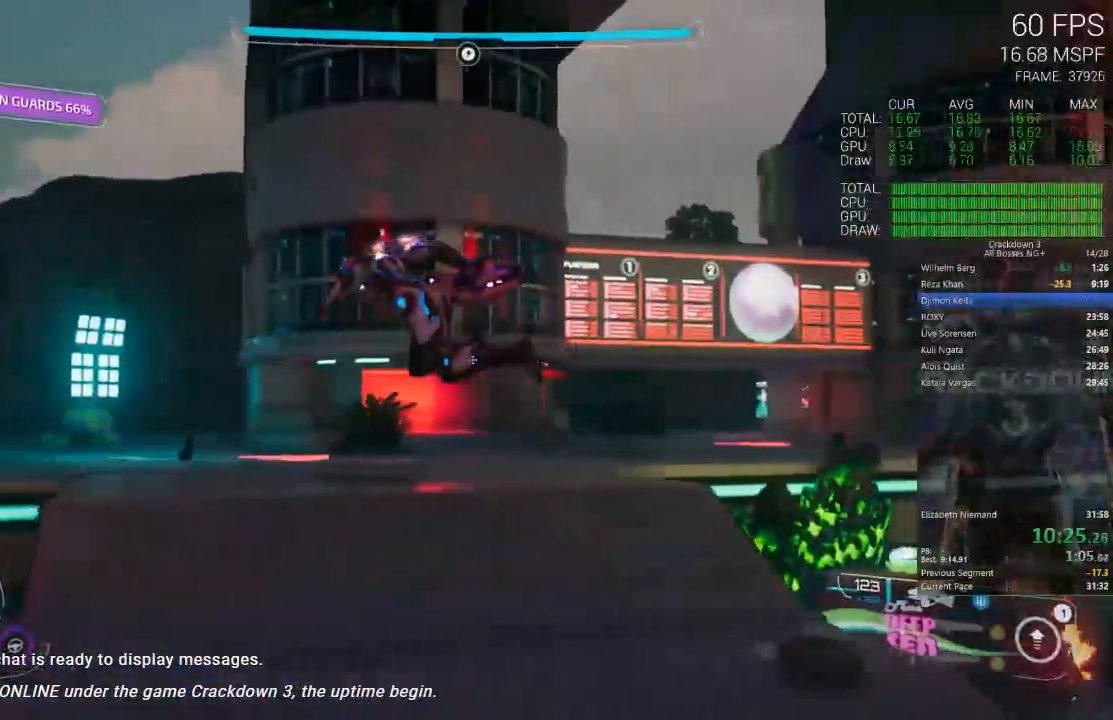
{"dt_ms": 500, "buttons": [], "left_stick": "up-left", "right_stick": "center", "events": [[83, "right_stick", "up-right"], [150, "left_stick", "up-right"], [283, "right_stick", "right"], [450, "right_stick", "center"], [483, "left_stick", "up-left"]]}
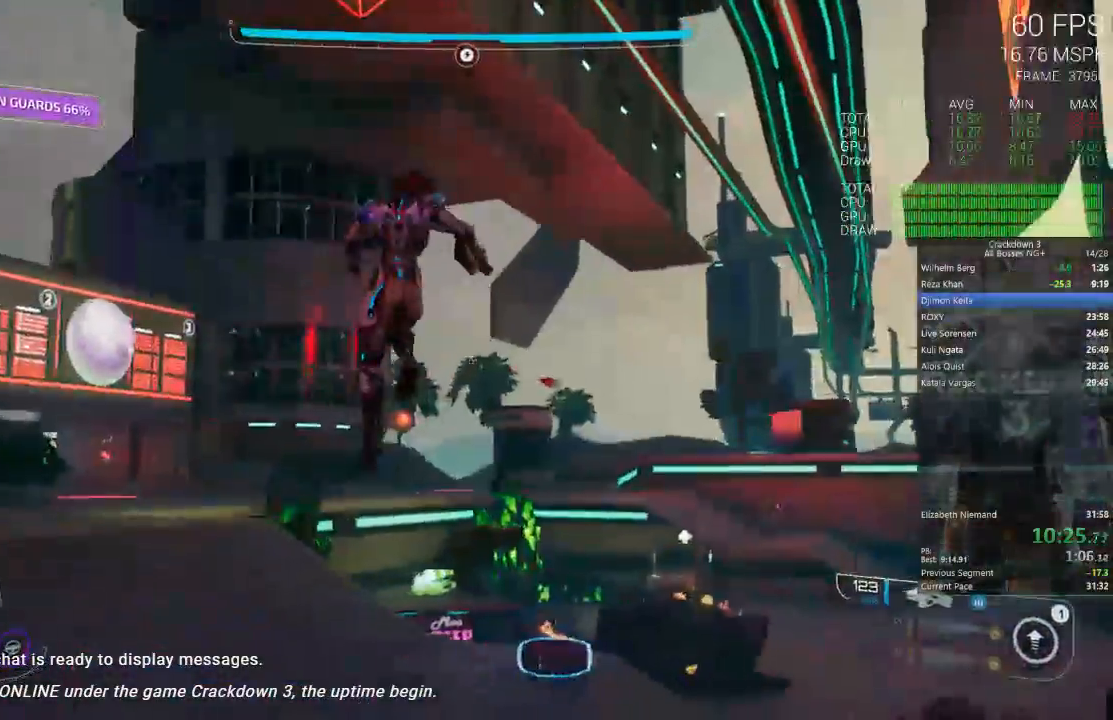
{"dt_ms": 500, "buttons": [], "left_stick": "up-left", "right_stick": "down-right", "events": [[50, "A", "down"], [233, "A", "up"], [350, "right_stick", "down-right"]]}
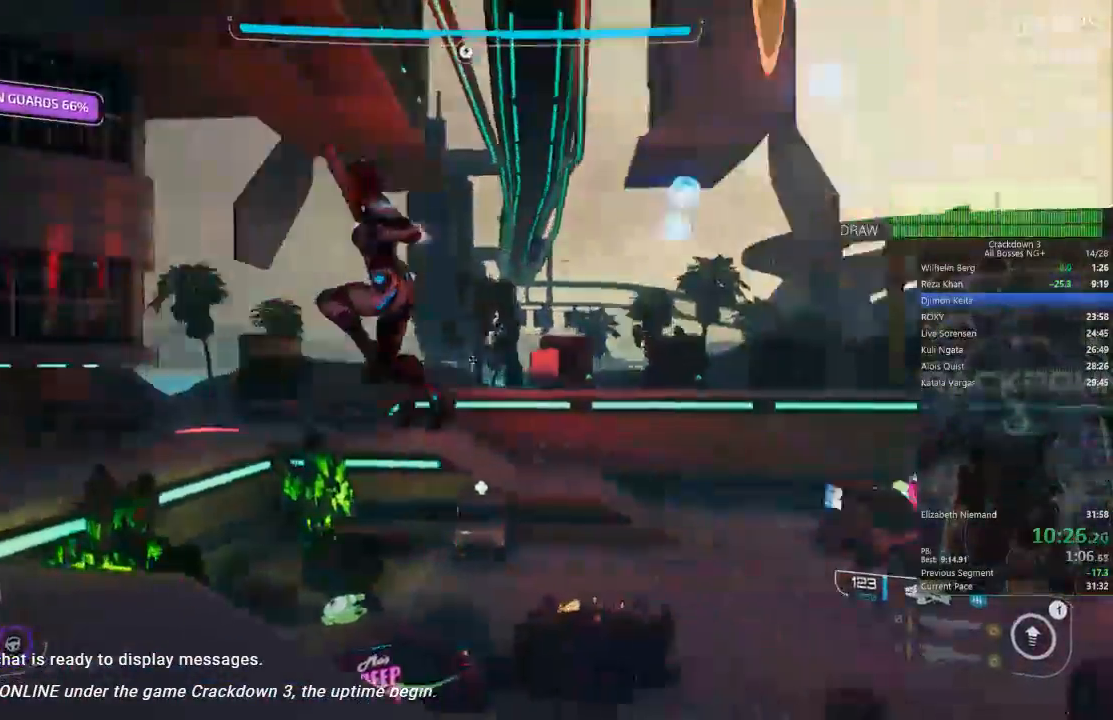
{"dt_ms": 500, "buttons": ["L2"], "left_stick": "up", "right_stick": "down-right"}
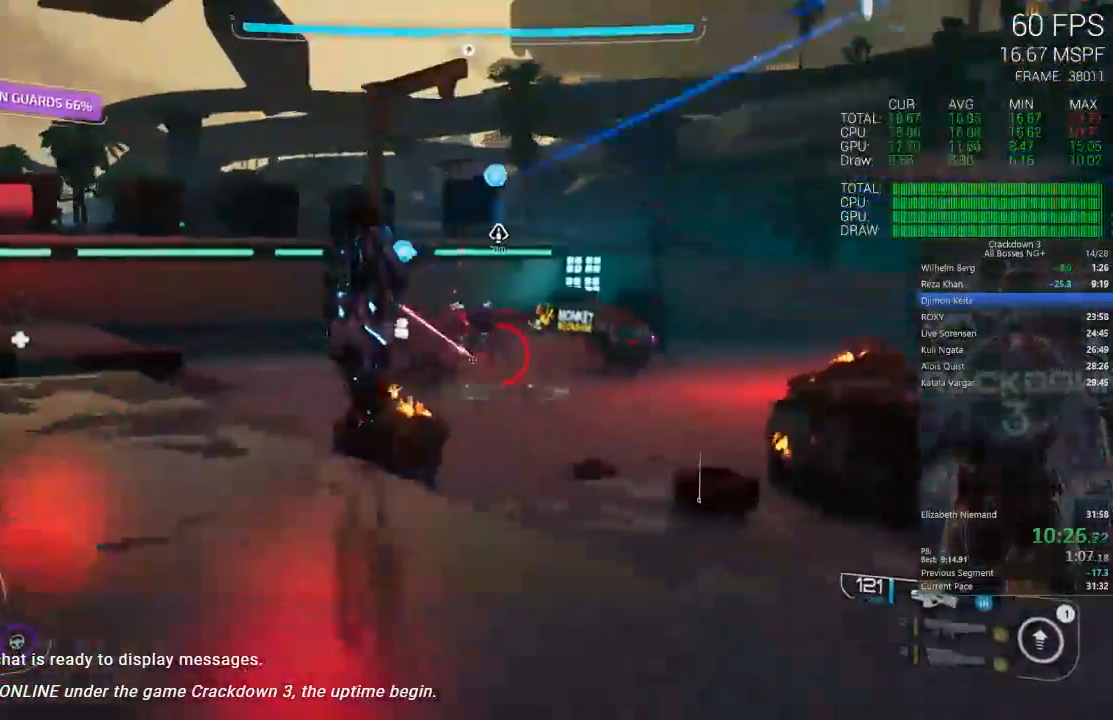
{"dt_ms": 500, "buttons": [], "left_stick": "up-right", "right_stick": "center", "events": [[33, "right_stick", "right"], [183, "L2", "up"], [183, "right_stick", "center"], [350, "A", "down"], [383, "left_stick", "up-right"], [417, "A", "up"]]}
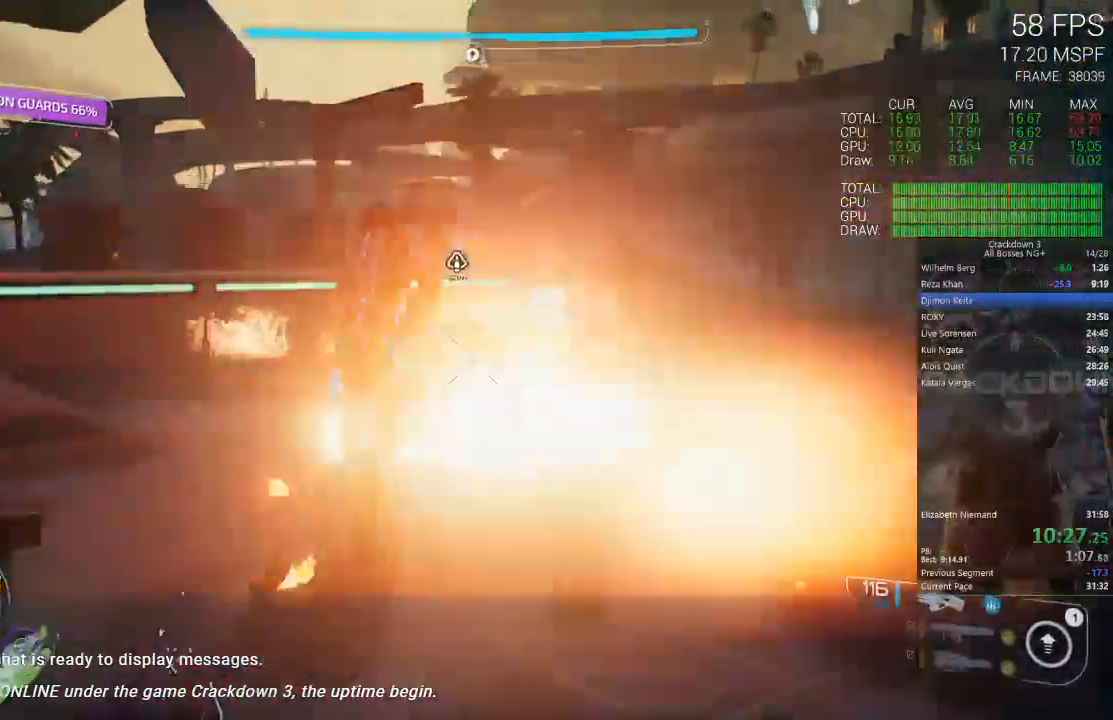
{"dt_ms": 500, "buttons": ["L2"], "left_stick": "up-left", "right_stick": "center", "events": [[50, "L2", "down"], [50, "left_stick", "up"], [50, "right_stick", "down"], [267, "right_stick", "right"], [300, "left_stick", "up-right"], [367, "L2", "up"], [433, "L2", "down"], [433, "right_stick", "center"], [500, "left_stick", "up-left"]]}
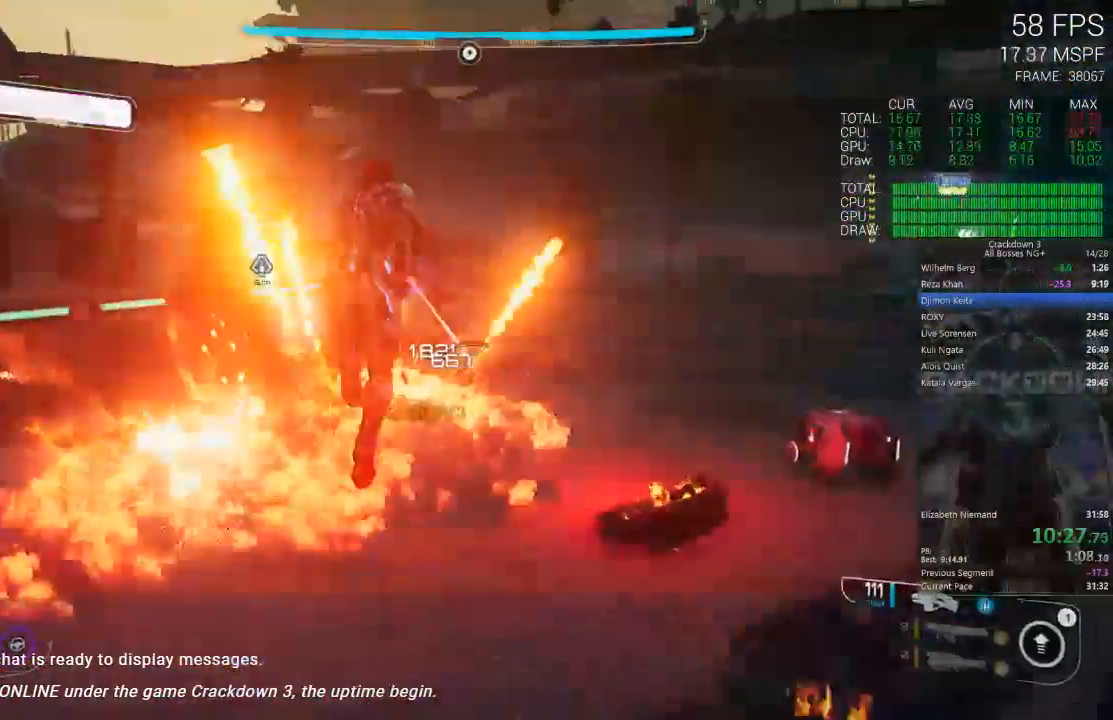
{"dt_ms": 500, "buttons": [], "left_stick": "up-right", "right_stick": "center", "events": [[83, "right_stick", "up-left"], [200, "right_stick", "center"], [233, "left_stick", "up-right"], [300, "A", "down"], [333, "L2", "up"], [417, "A", "up"]]}
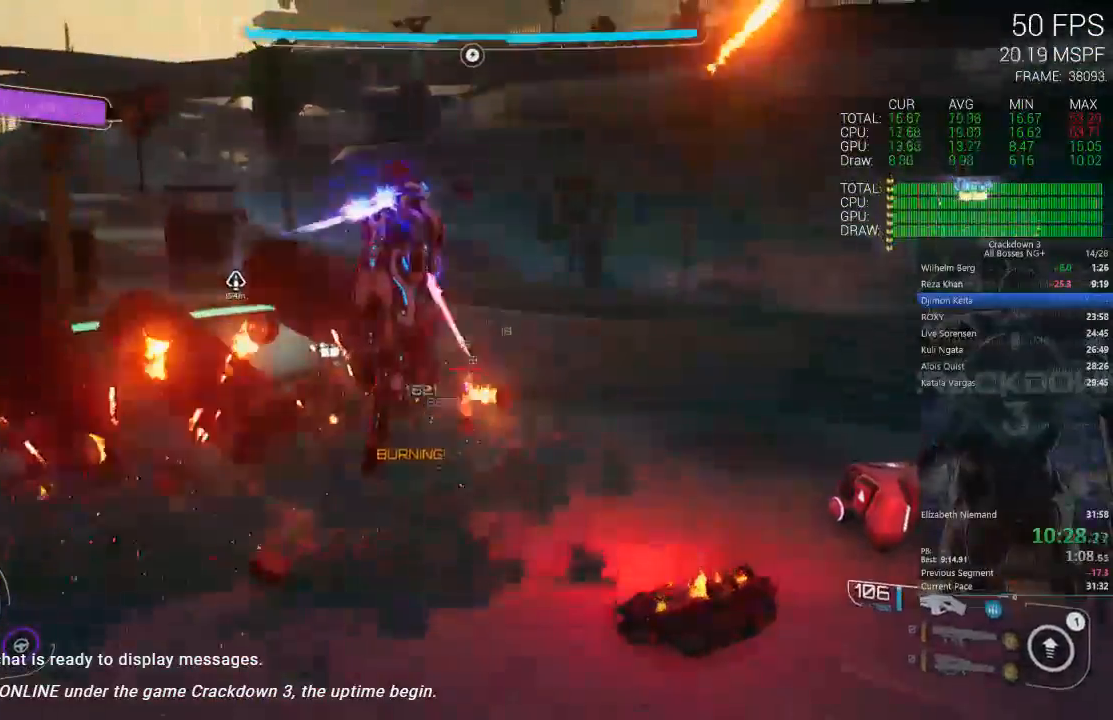
{"dt_ms": 500, "buttons": ["L2"], "left_stick": "up", "right_stick": "center", "events": [[67, "left_stick", "up"], [100, "L2", "down"], [183, "left_stick", "up-left"], [317, "A", "down"], [467, "A", "up"], [500, "left_stick", "up"]]}
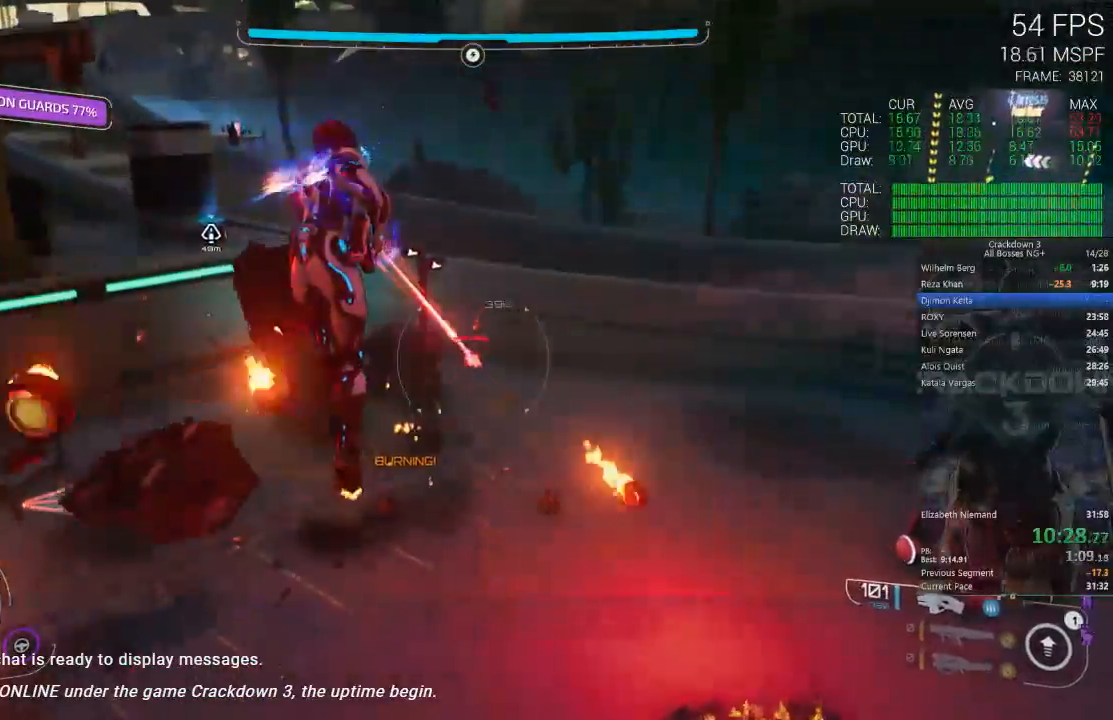
{"dt_ms": 500, "buttons": ["L2"], "left_stick": "up-left", "right_stick": "center", "events": [[200, "right_stick", "down-right"], [367, "left_stick", "up-left"], [383, "right_stick", "center"]]}
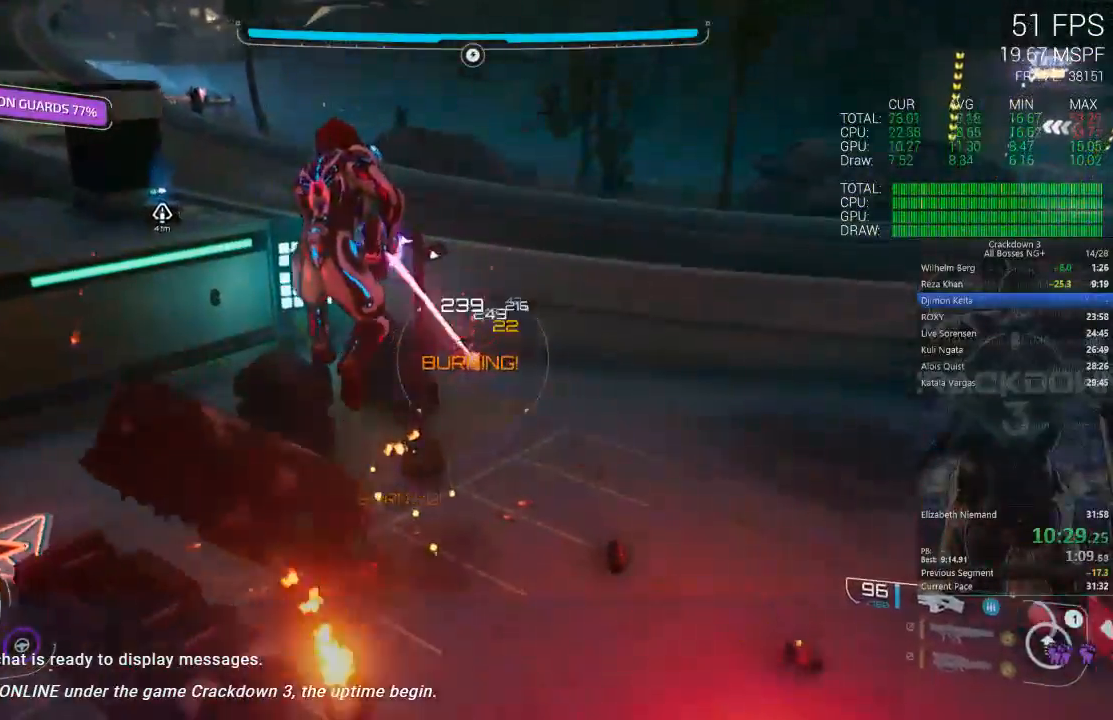
{"dt_ms": 500, "buttons": [], "left_stick": "down-left", "right_stick": "up-right", "events": [[17, "left_stick", "up-right"], [17, "right_stick", "right"], [50, "L2", "up"], [150, "left_stick", "right"], [333, "left_stick", "down"], [383, "left_stick", "down-left"], [433, "right_stick", "up-right"]]}
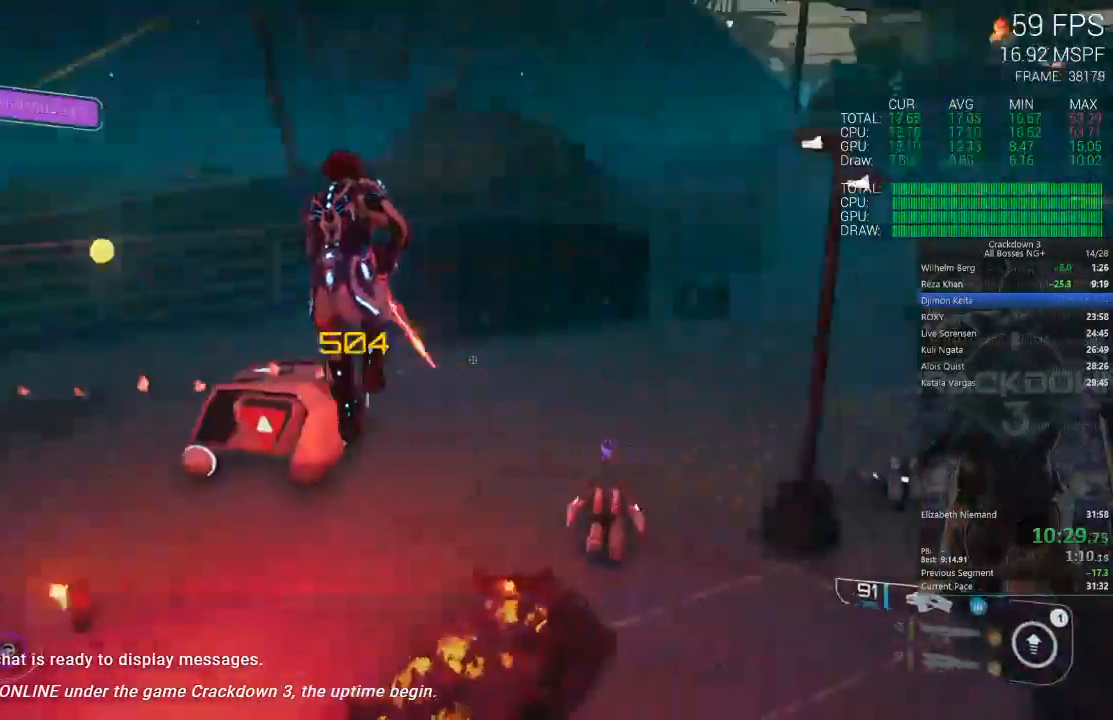
{"dt_ms": 500, "buttons": ["L2"], "left_stick": "up-left", "right_stick": "up-right", "events": [[17, "L2", "down"], [50, "left_stick", "up-left"], [117, "right_stick", "center"], [200, "right_stick", "up-right"]]}
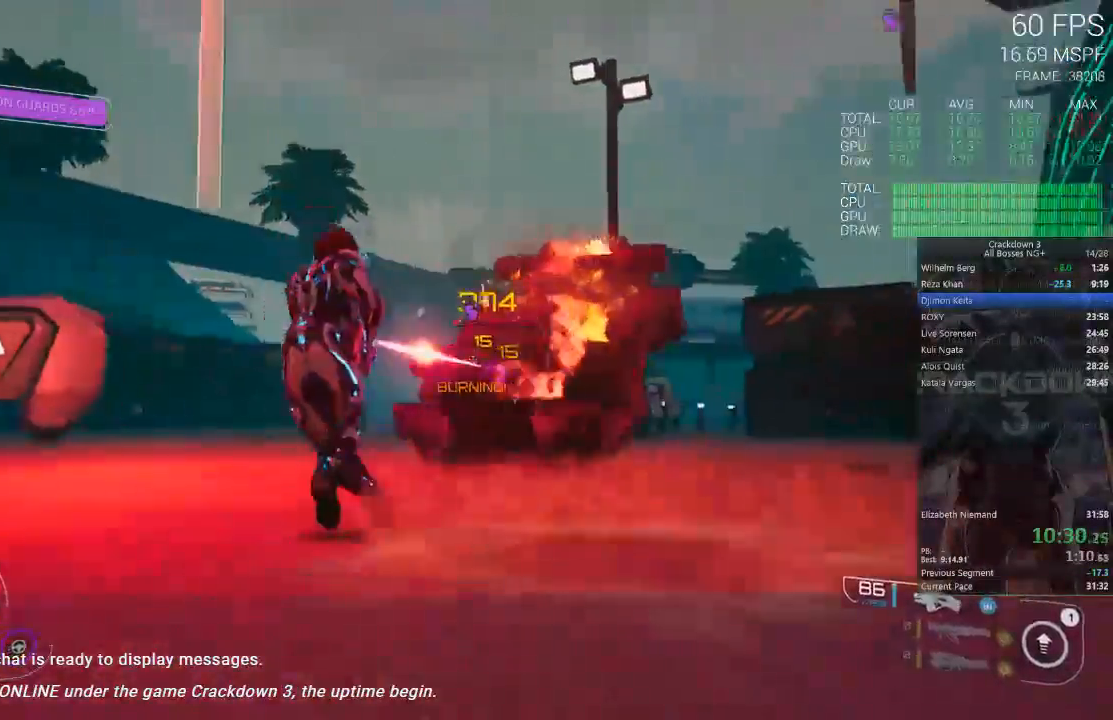
{"dt_ms": 500, "buttons": [], "left_stick": "up-right", "right_stick": "center", "events": [[17, "right_stick", "center"], [50, "left_stick", "left"], [100, "right_stick", "right"], [233, "right_stick", "center"], [283, "left_stick", "up-left"], [467, "left_stick", "up-right"], [500, "L2", "up"]]}
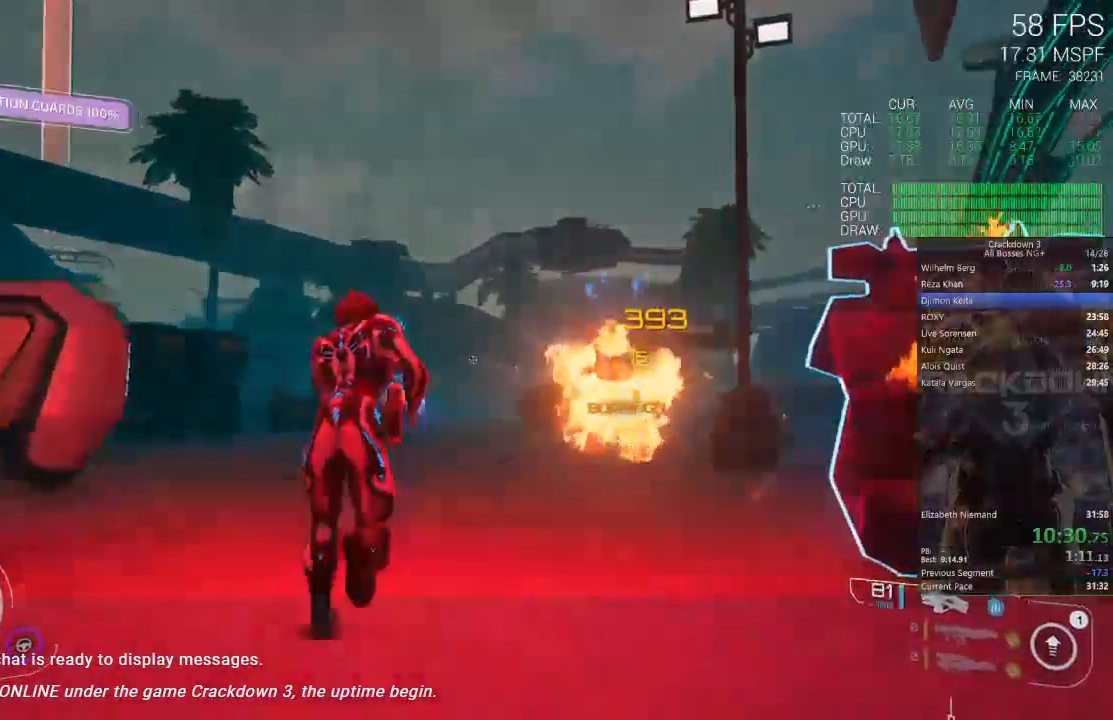
{"dt_ms": 500, "buttons": [], "left_stick": "down-left", "right_stick": "center", "events": [[100, "right_stick", "left"], [200, "left_stick", "down"], [333, "right_stick", "center"], [350, "left_stick", "down-left"], [400, "Y", "down"], [500, "Y", "up"]]}
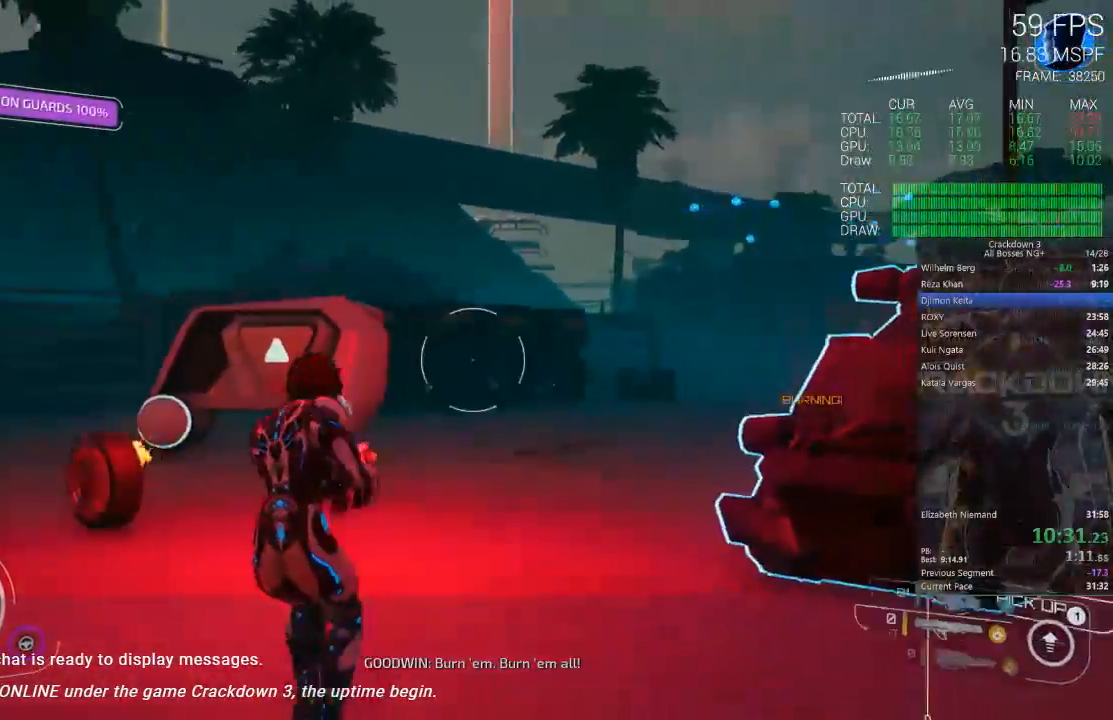
{"dt_ms": 500, "buttons": [], "left_stick": "up", "right_stick": "right", "events": [[83, "left_stick", "left"], [150, "right_stick", "down-right"], [200, "right_stick", "right"], [283, "L1", "down"], [383, "L1", "up"], [417, "left_stick", "up"]]}
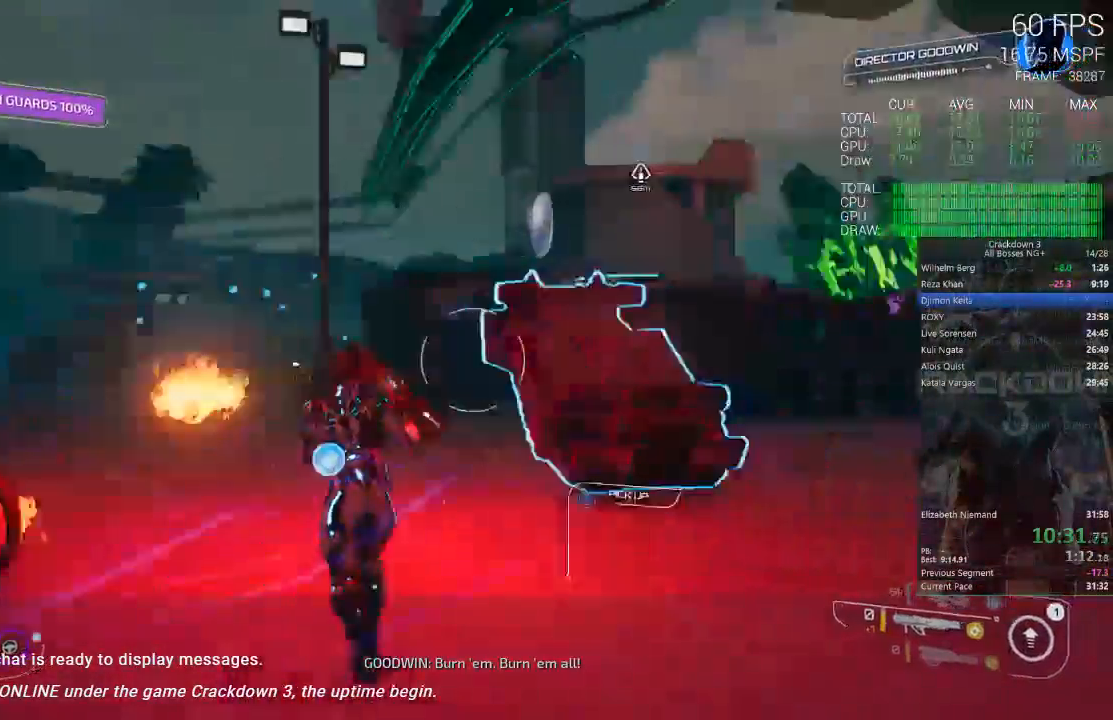
{"dt_ms": 500, "buttons": [], "left_stick": "up", "right_stick": "down-right", "events": [[17, "L1", "down"], [150, "L1", "up"], [317, "right_stick", "center"], [467, "right_stick", "down-right"]]}
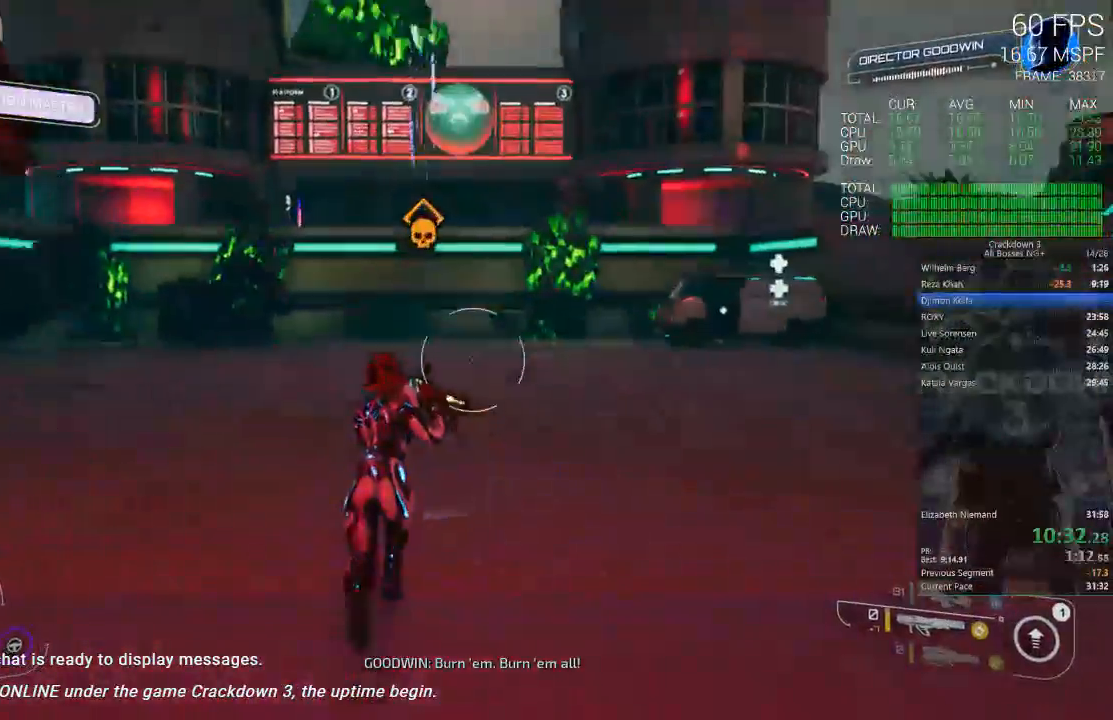
{"dt_ms": 500, "buttons": [], "left_stick": "up-left", "right_stick": "center", "events": [[117, "right_stick", "center"], [150, "left_stick", "up-left"], [300, "A", "down"], [400, "A", "up"]]}
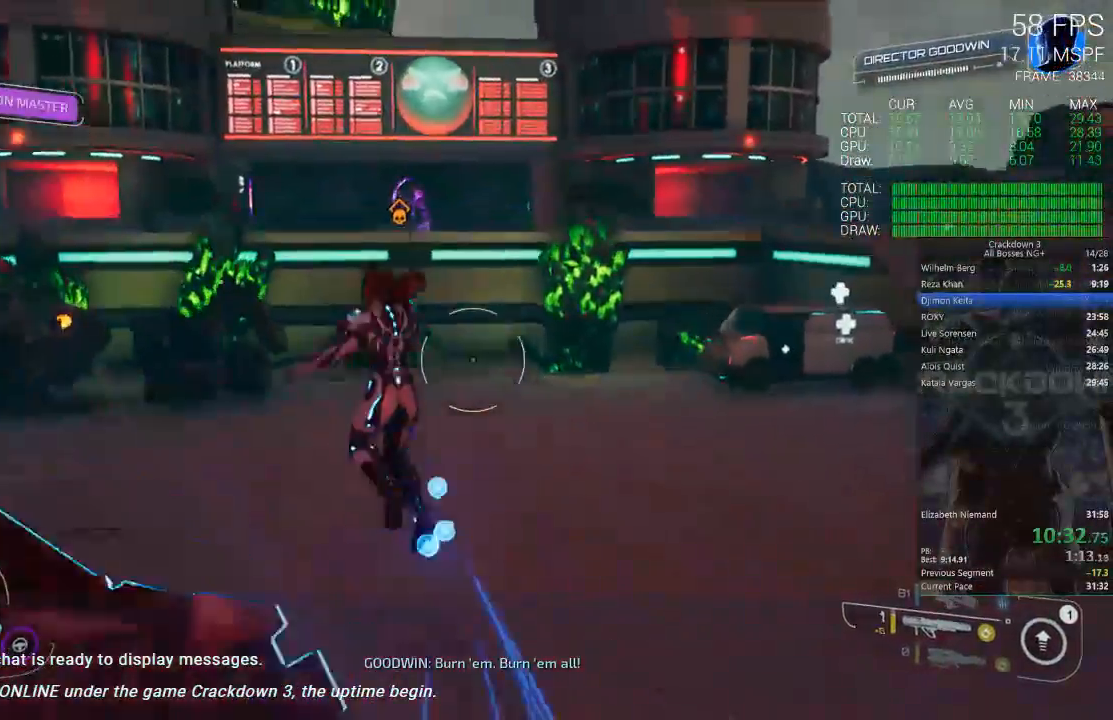
{"dt_ms": 500, "buttons": ["L2"], "left_stick": "up", "right_stick": "center", "events": [[100, "A", "down"], [233, "left_stick", "up"], [267, "L2", "down"], [367, "A", "up"]]}
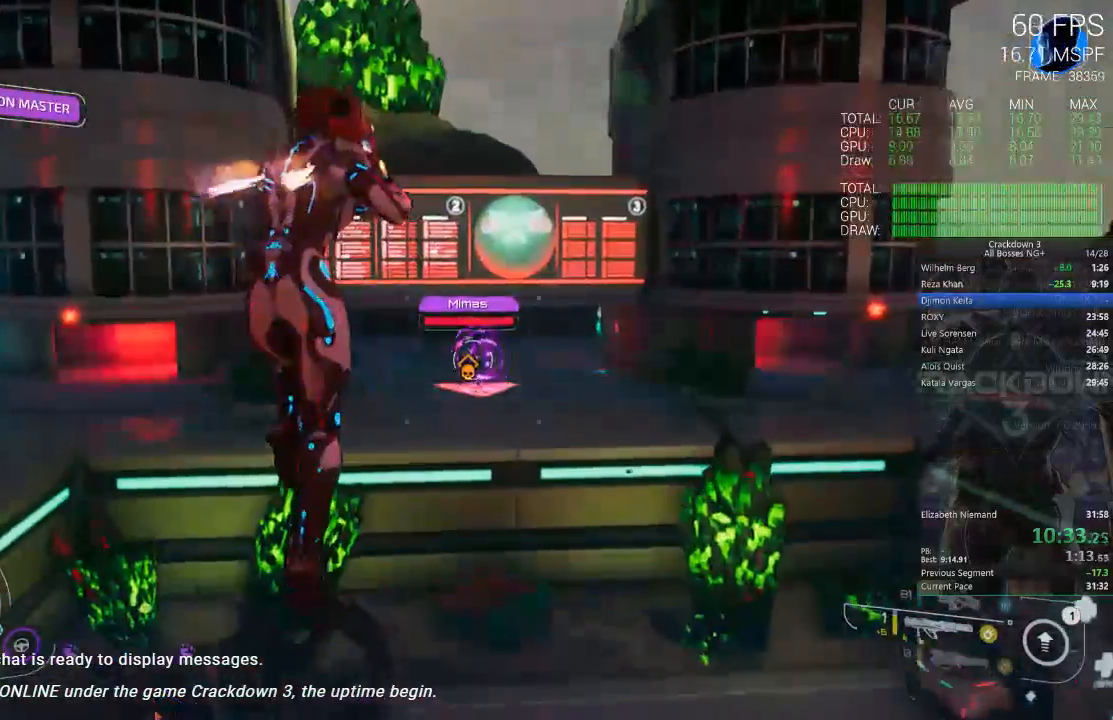
{"dt_ms": 500, "buttons": [], "left_stick": "up", "right_stick": "center", "events": [[167, "left_stick", "up-right"], [450, "L2", "up"], [483, "left_stick", "up"]]}
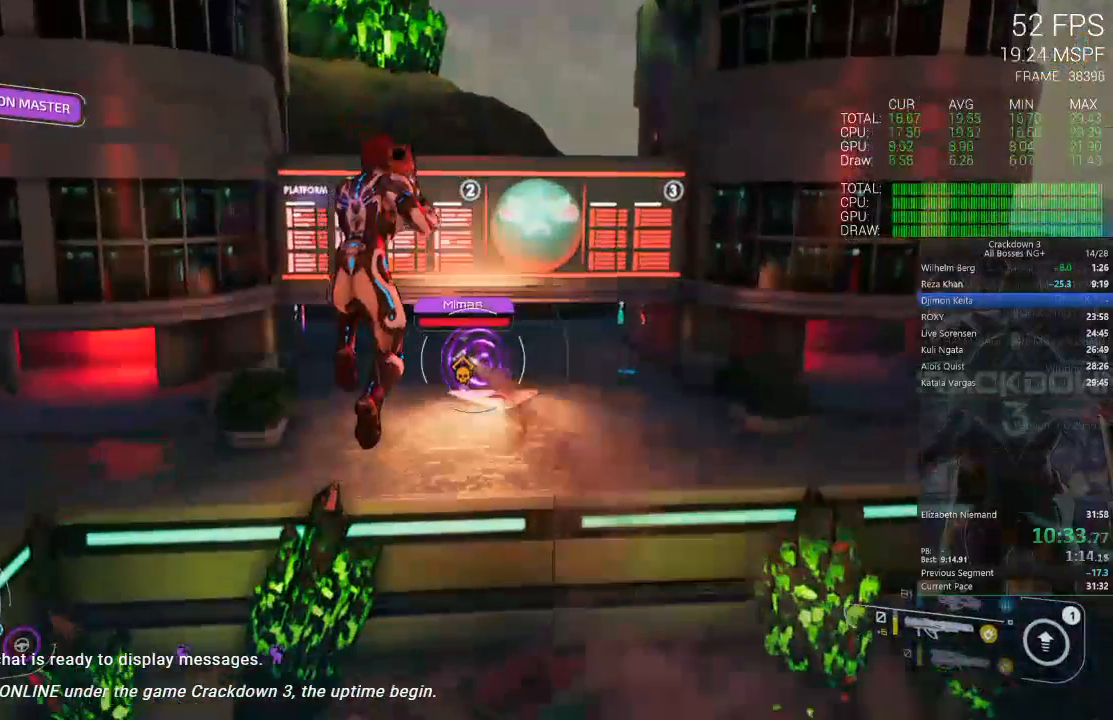
{"dt_ms": 500, "buttons": [], "left_stick": "up", "right_stick": "center", "events": [[17, "A", "down"], [150, "L3", "down"], [217, "A", "up"], [350, "L3", "up"]]}
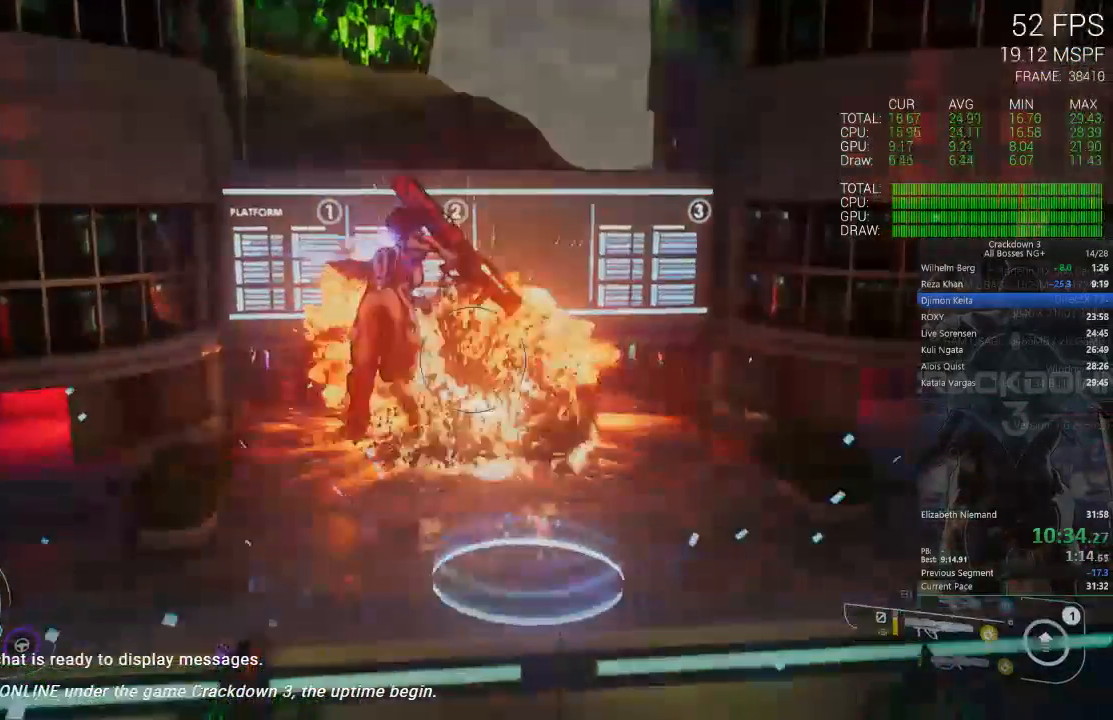
{"dt_ms": 500, "buttons": [], "left_stick": "up", "right_stick": "right", "events": [[283, "right_stick", "right"]]}
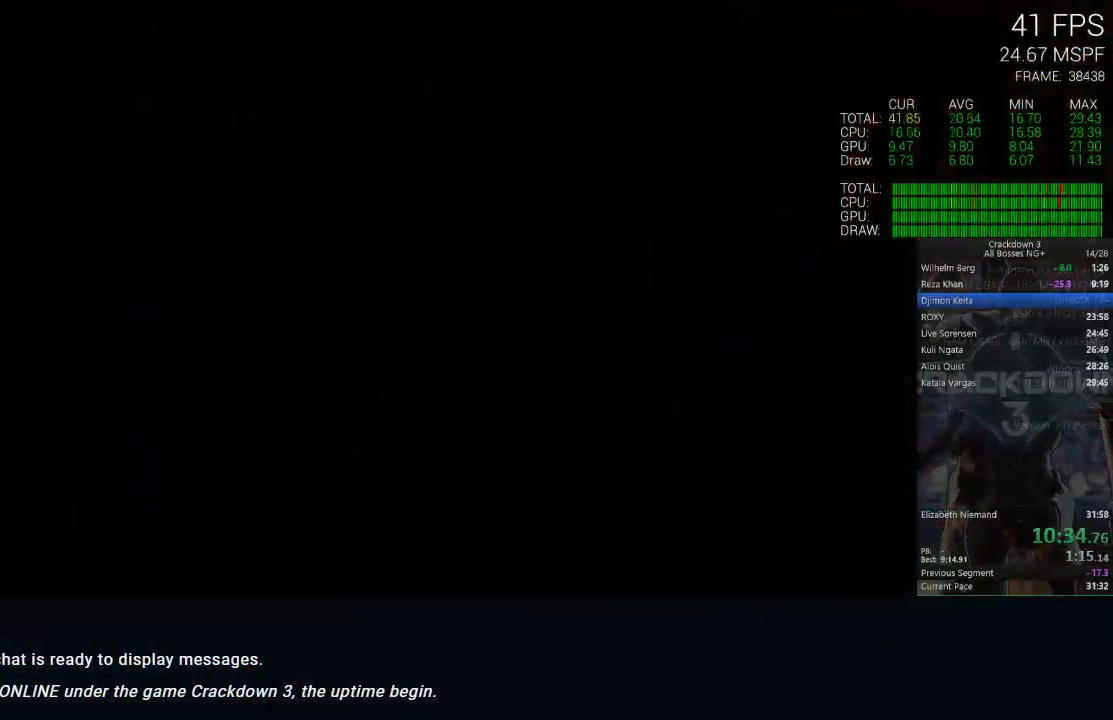
{"dt_ms": 500, "buttons": [], "left_stick": "center", "right_stick": "center", "events": [[67, "right_stick", "center"], [283, "left_stick", "center"]]}
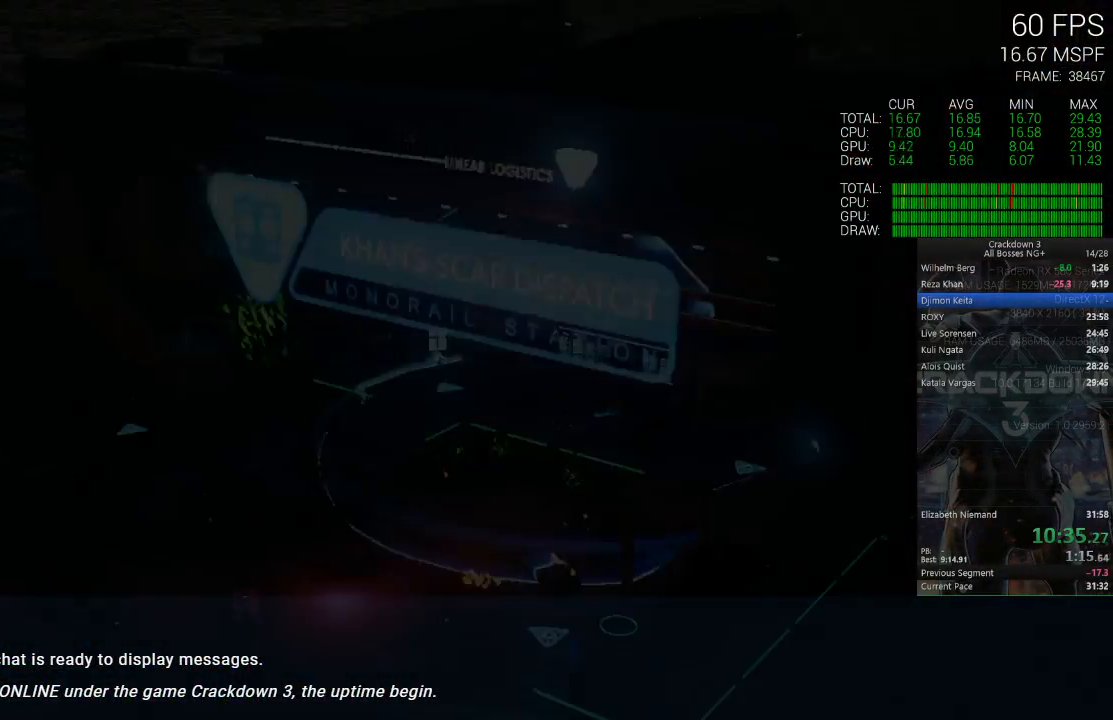
{"dt_ms": 500, "buttons": [], "left_stick": "center", "right_stick": "center", "events": []}
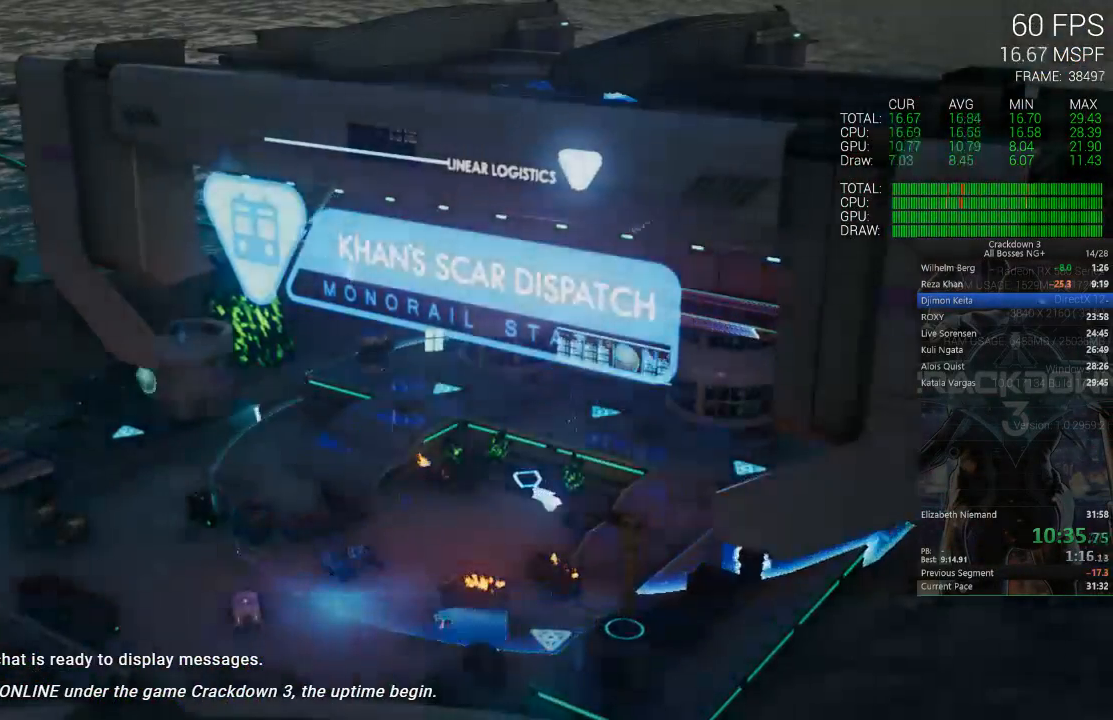
{"dt_ms": 500, "buttons": ["X"], "left_stick": "center", "right_stick": "center", "events": [[167, "X", "down"]]}
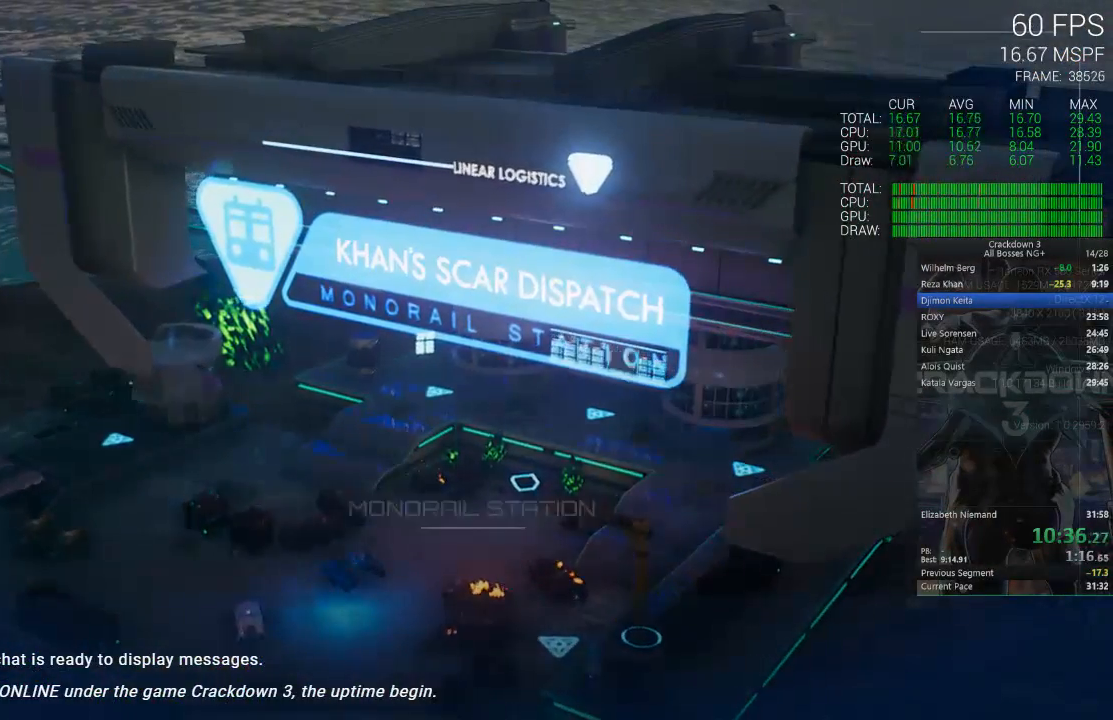
{"dt_ms": 500, "buttons": ["X"], "left_stick": "center", "right_stick": "center", "events": [[17, "X", "up"], [83, "X", "down"]]}
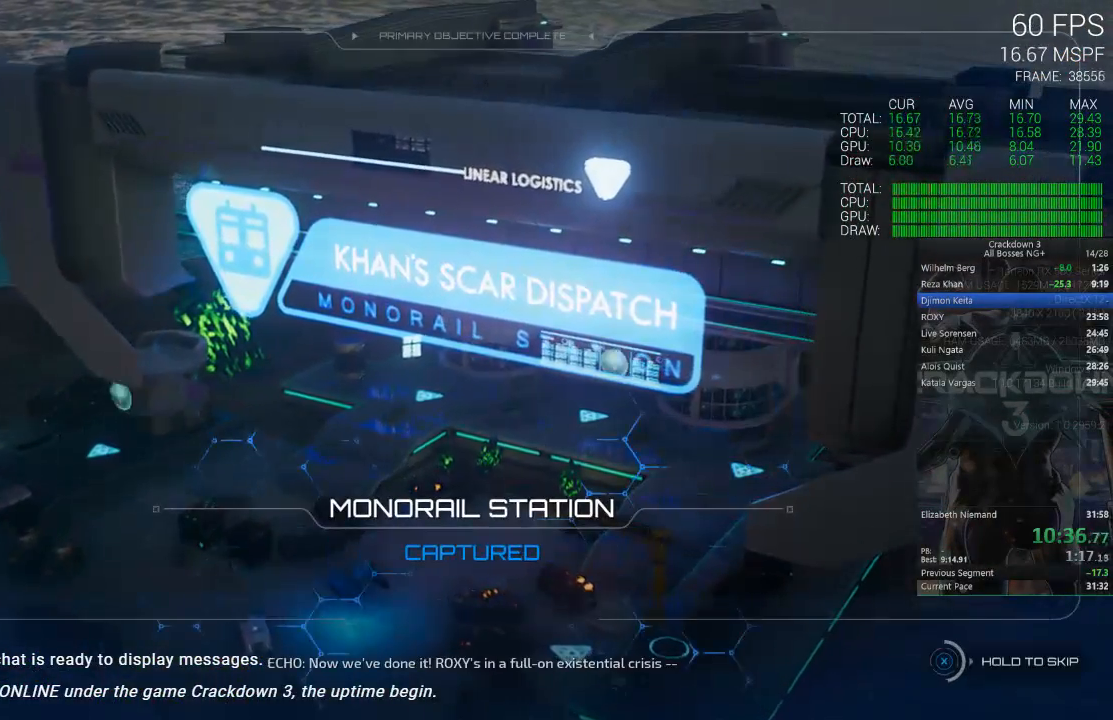
{"dt_ms": 500, "buttons": ["X"], "left_stick": "center", "right_stick": "center", "events": []}